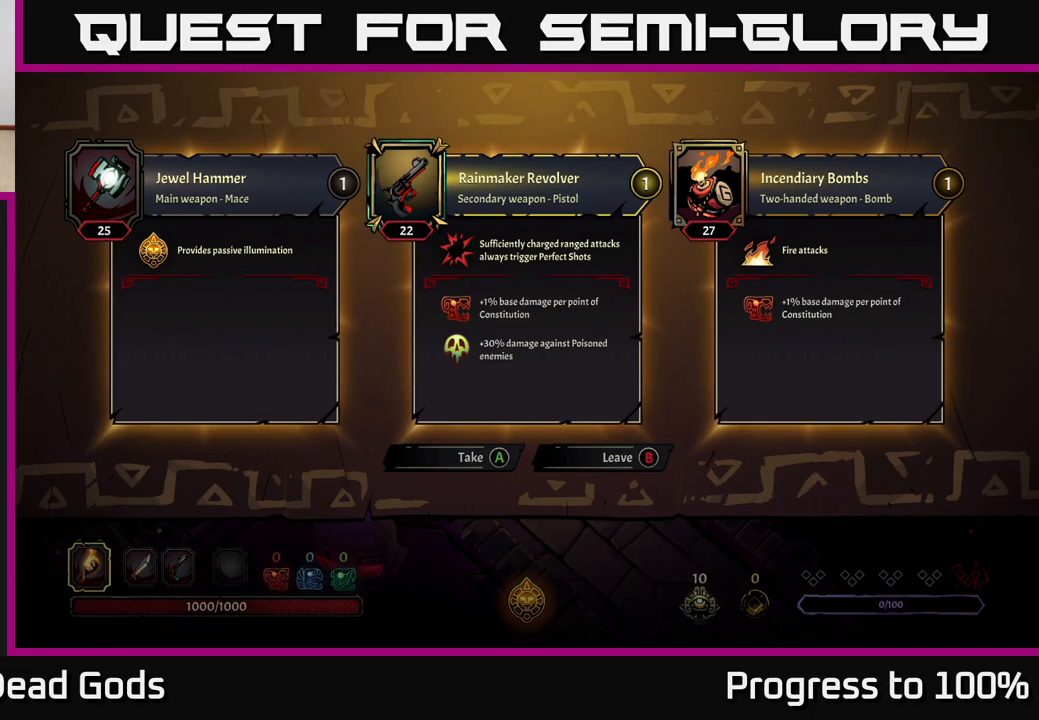
Gameplay with a controller (Xbox layout); each line is a JSON object with the inputs held at the frame after it. "events" lists button and stick changes between this image and that frame as [ms after this image, input, new state], when the widget could be followed in between.
{"buttons": [], "left_stick": "up-left", "right_stick": "center", "events": [[133, "B", "down"], [200, "B", "up"], [300, "left_stick", "left"], [467, "left_stick", "up-left"]]}
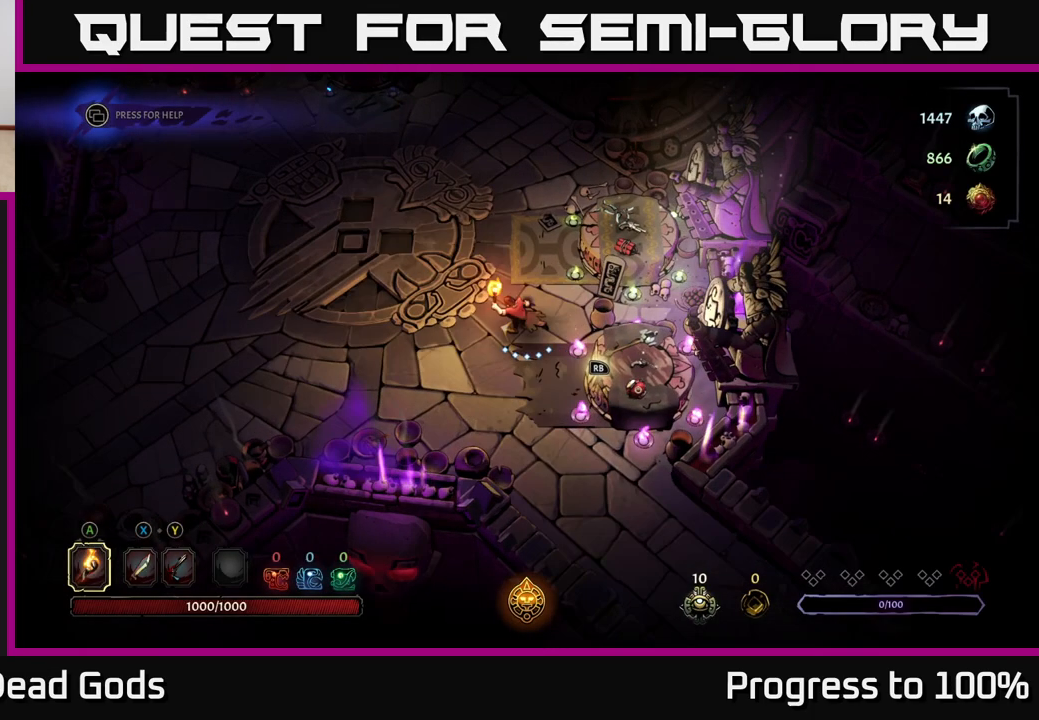
{"buttons": [], "left_stick": "up", "right_stick": "center", "events": [[117, "left_stick", "up"], [233, "left_stick", "center"], [350, "left_stick", "down"], [467, "left_stick", "up"]]}
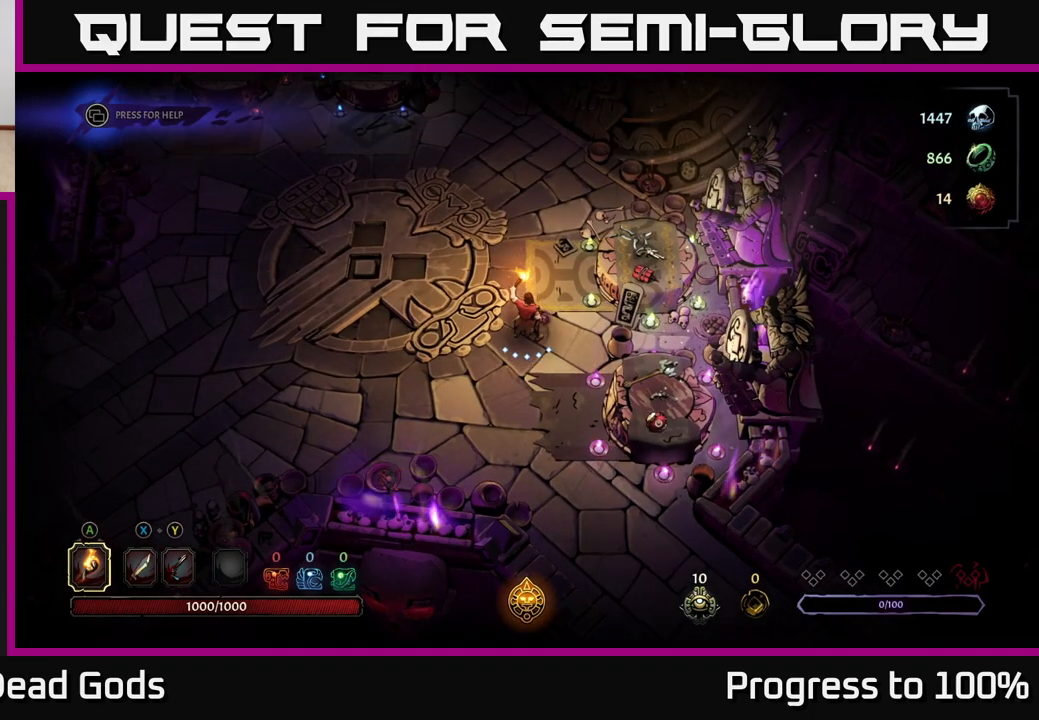
{"buttons": [], "left_stick": "up-left", "right_stick": "center", "events": [[33, "left_stick", "up-left"], [133, "left_stick", "left"], [300, "left_stick", "up-left"]]}
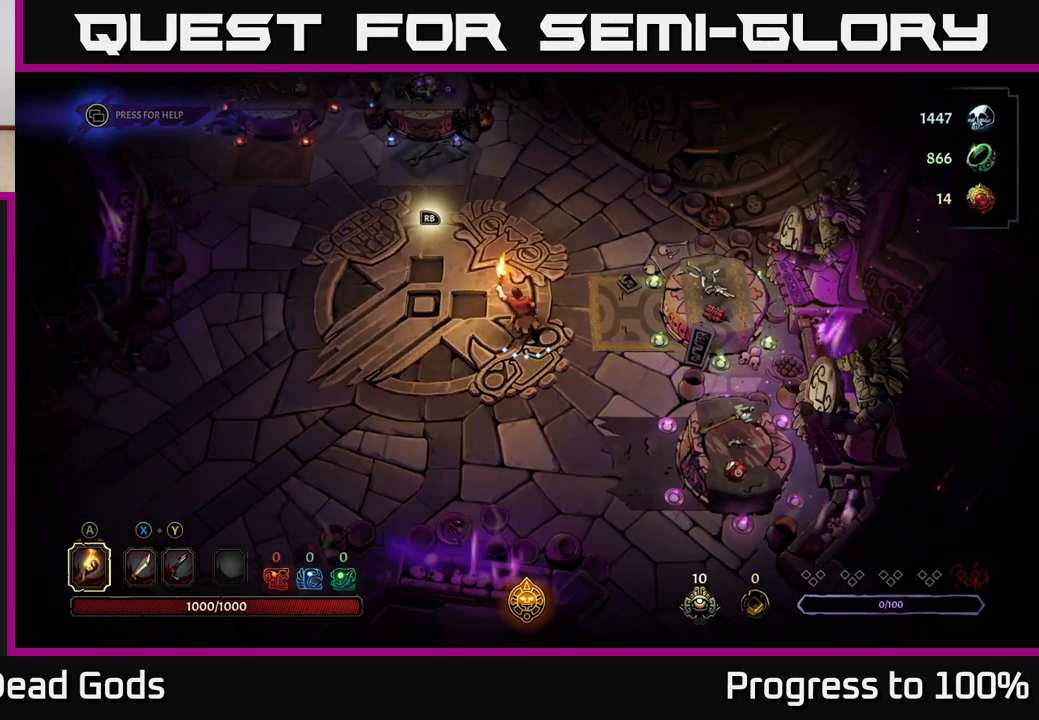
{"buttons": [], "left_stick": "up-left", "right_stick": "center", "events": []}
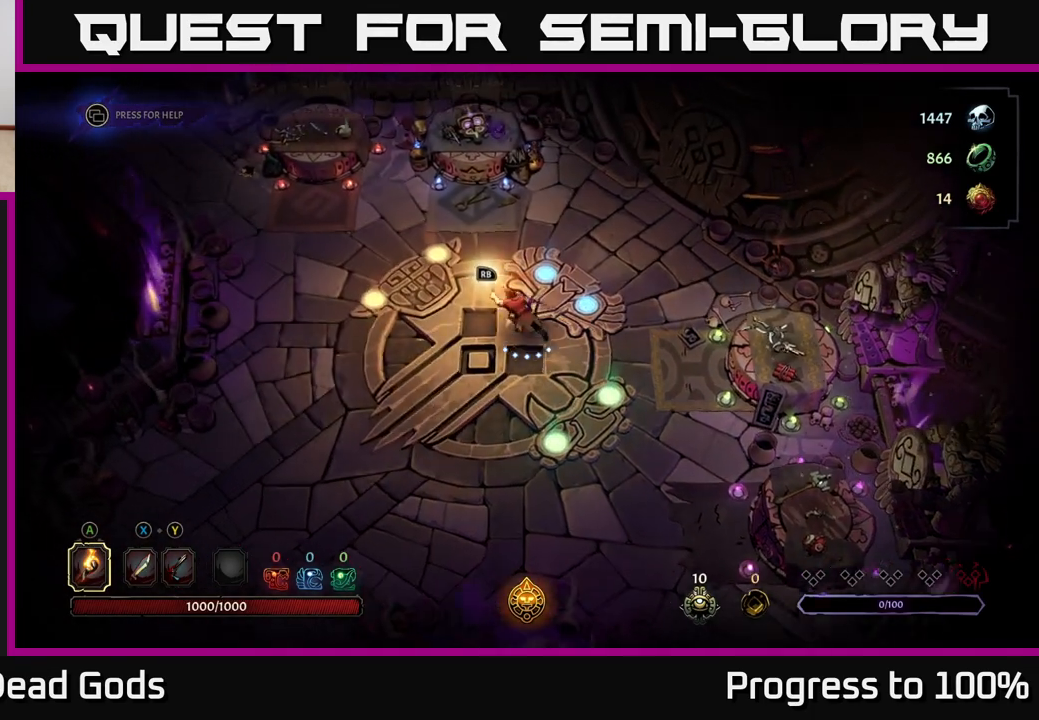
{"buttons": [], "left_stick": "up-left", "right_stick": "center", "events": []}
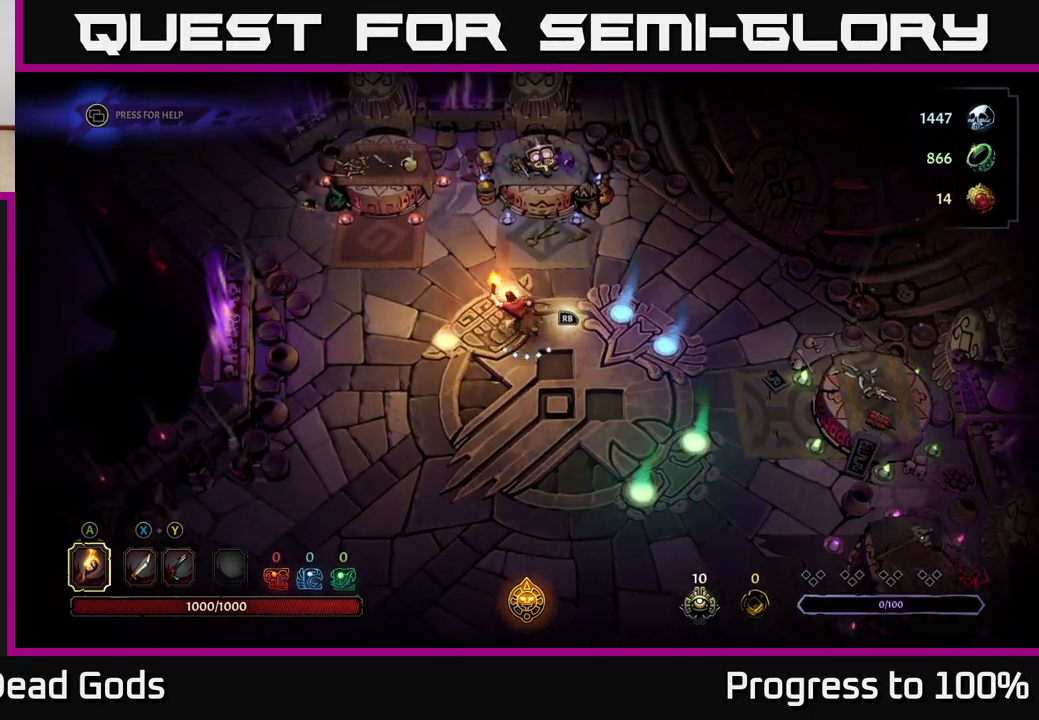
{"buttons": [], "left_stick": "up-left", "right_stick": "center", "events": []}
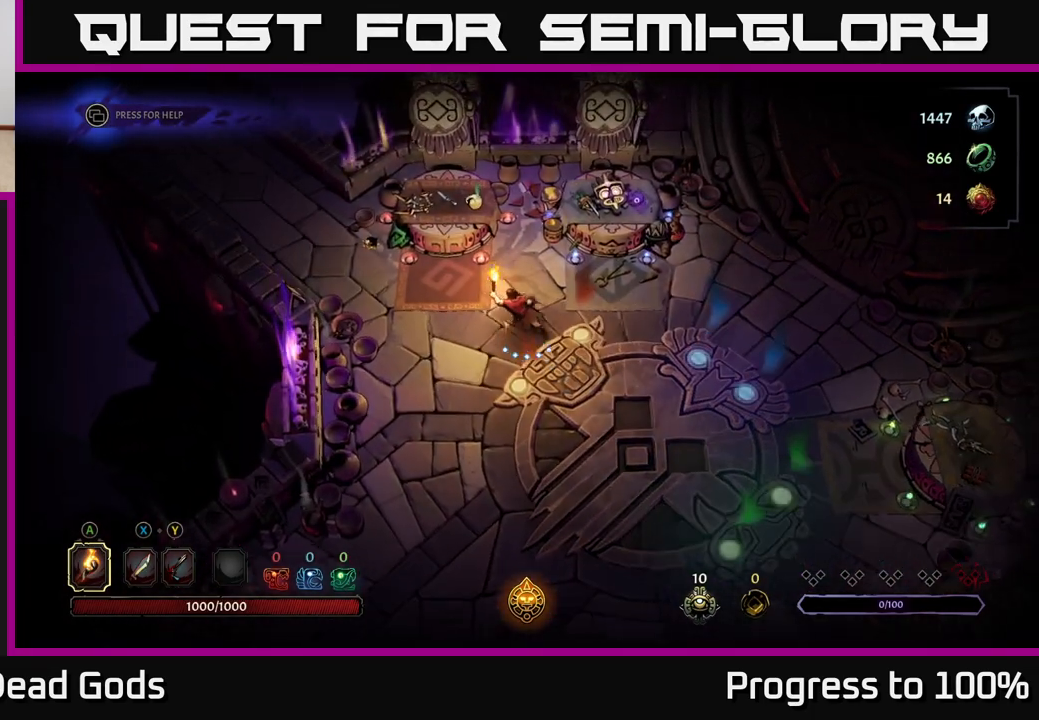
{"buttons": ["R1"], "left_stick": "center", "right_stick": "center", "events": [[433, "R1", "down"], [433, "left_stick", "center"]]}
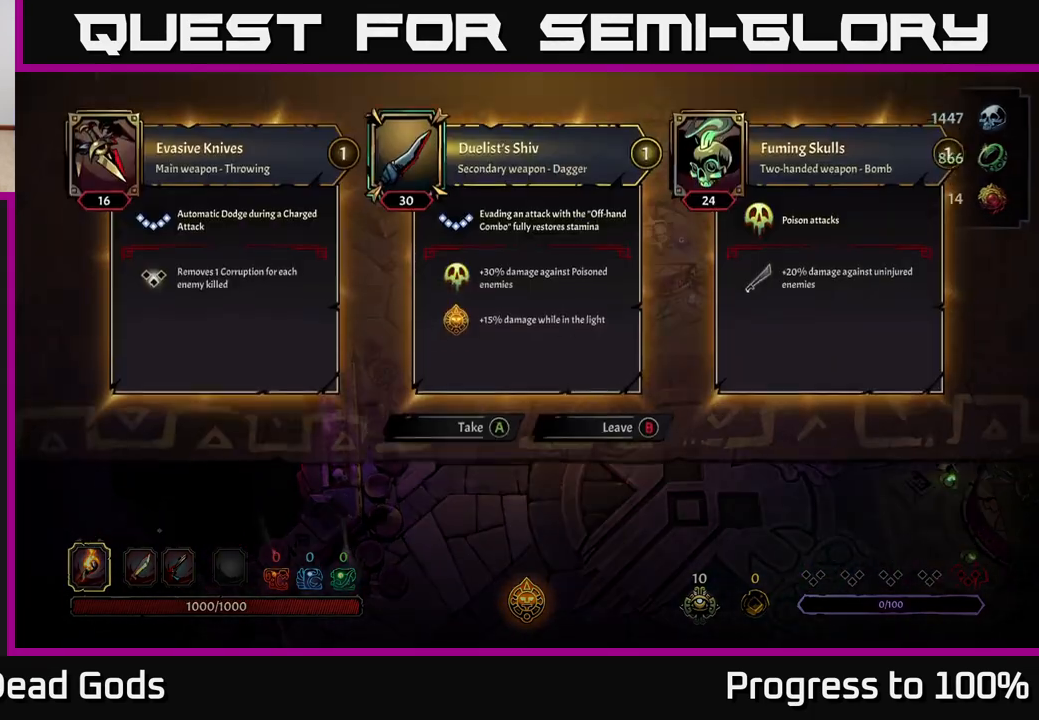
{"buttons": [], "left_stick": "center", "right_stick": "center", "events": [[67, "R1", "up"]]}
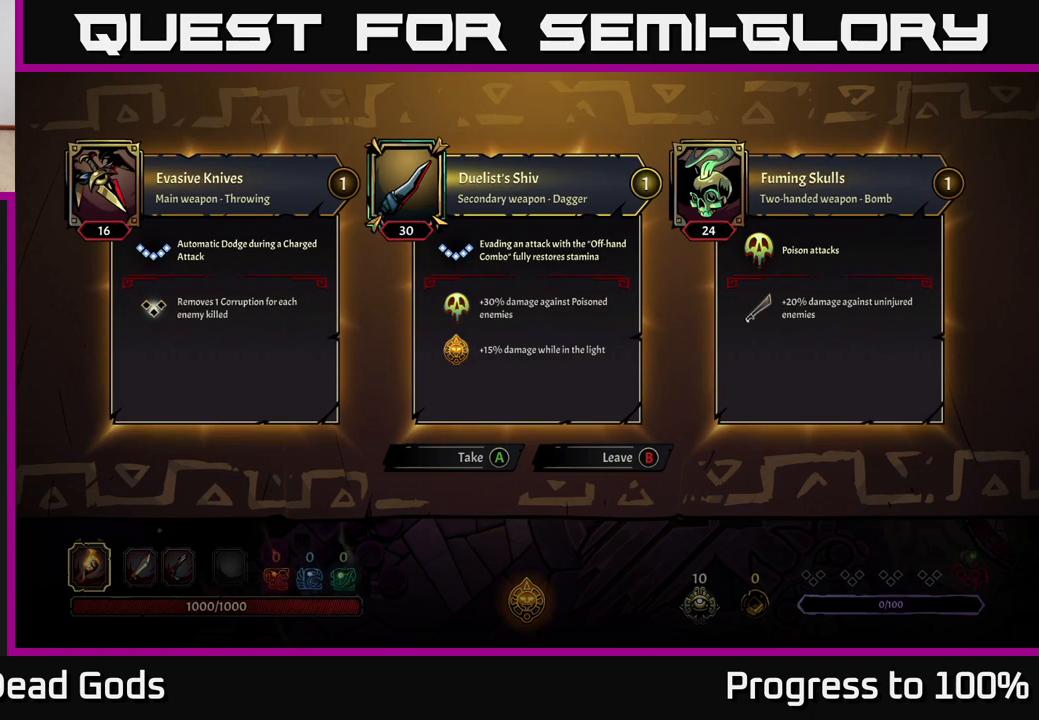
{"buttons": [], "left_stick": "center", "right_stick": "center", "events": []}
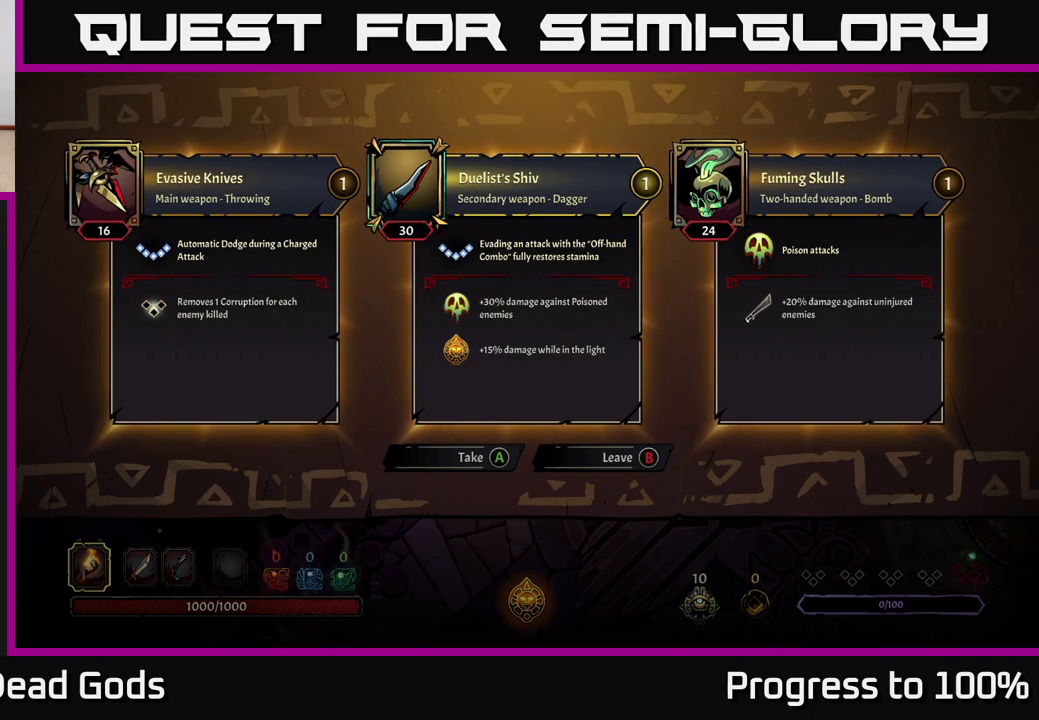
{"buttons": [], "left_stick": "center", "right_stick": "center", "events": []}
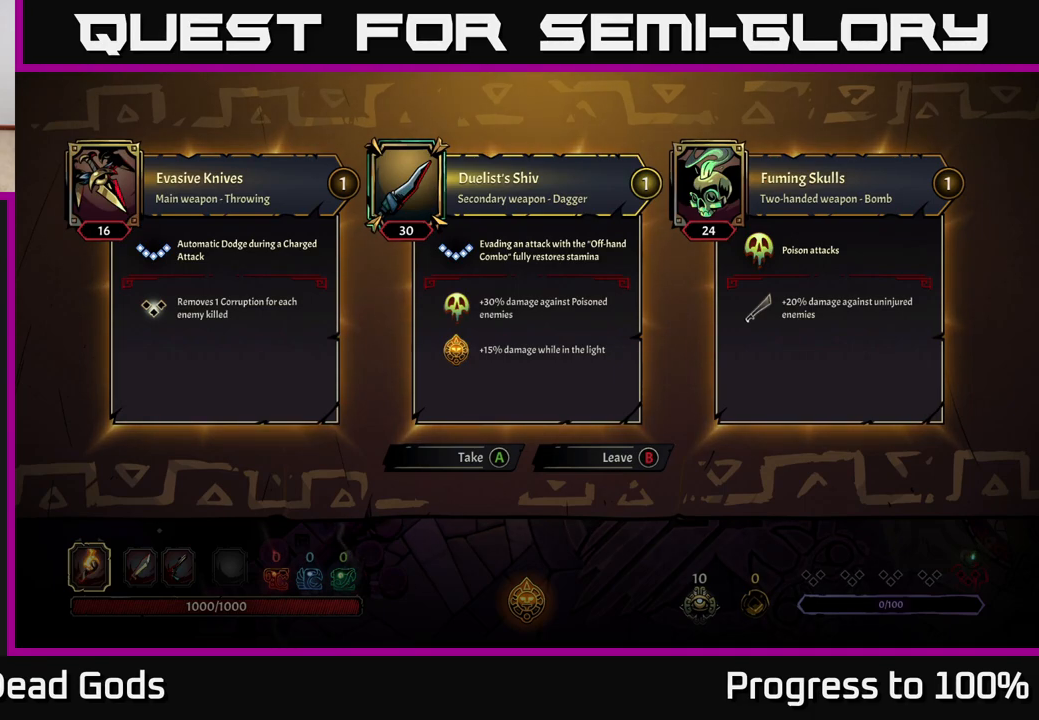
{"buttons": [], "left_stick": "center", "right_stick": "center", "events": []}
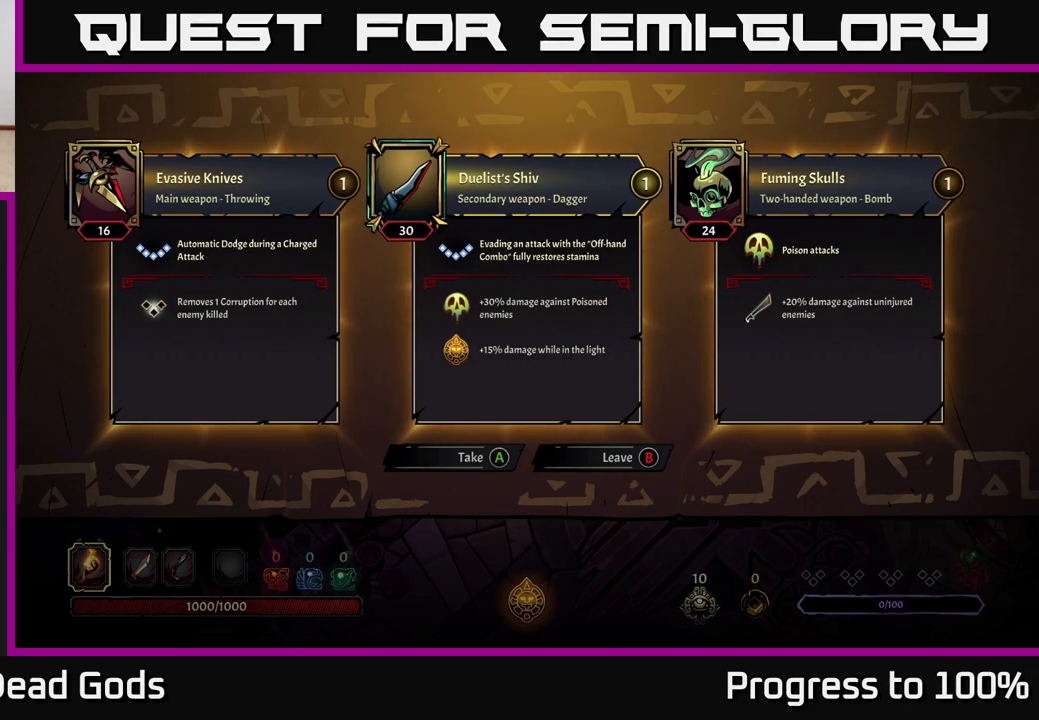
{"buttons": [], "left_stick": "center", "right_stick": "center", "events": []}
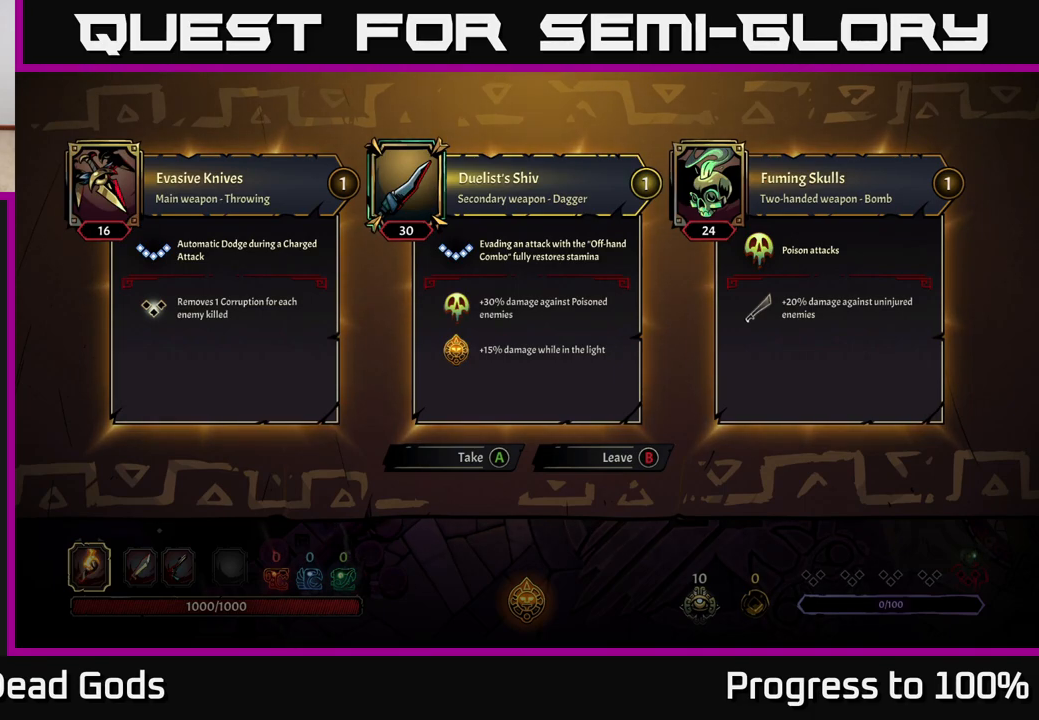
{"buttons": [], "left_stick": "center", "right_stick": "center", "events": []}
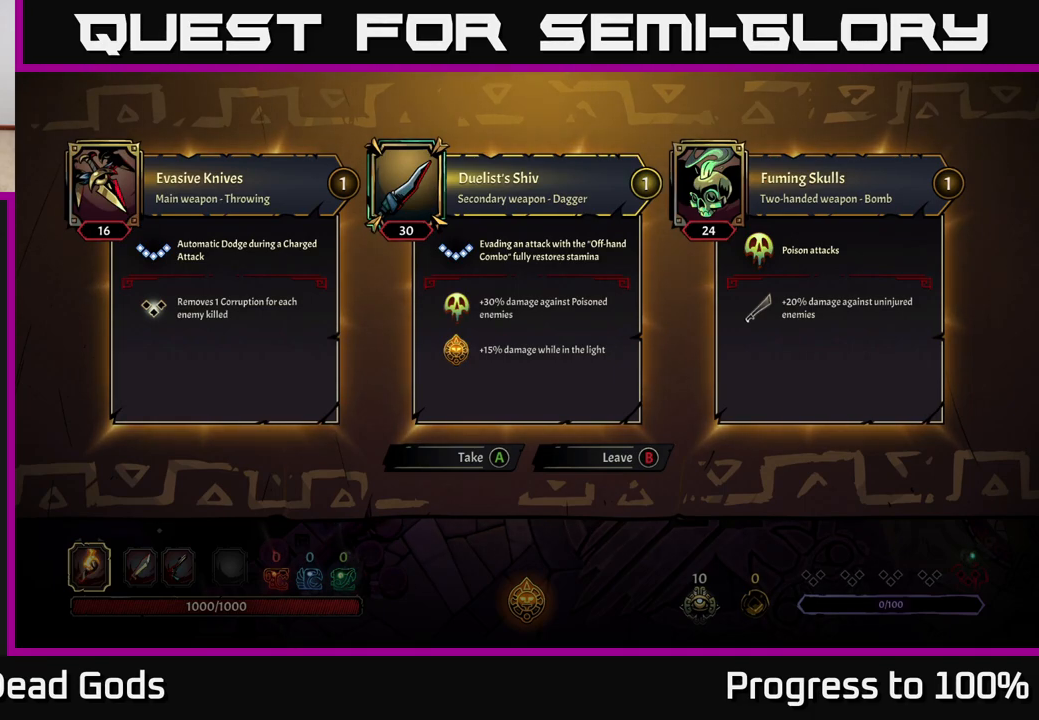
{"buttons": [], "left_stick": "center", "right_stick": "center", "events": []}
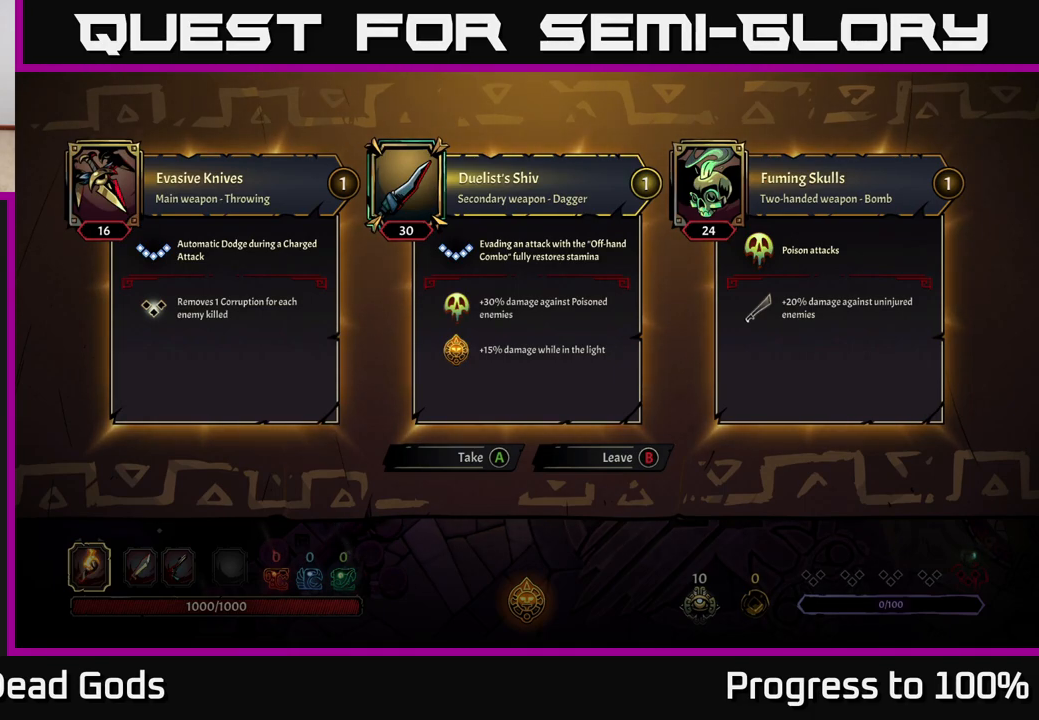
{"buttons": [], "left_stick": "center", "right_stick": "center", "events": []}
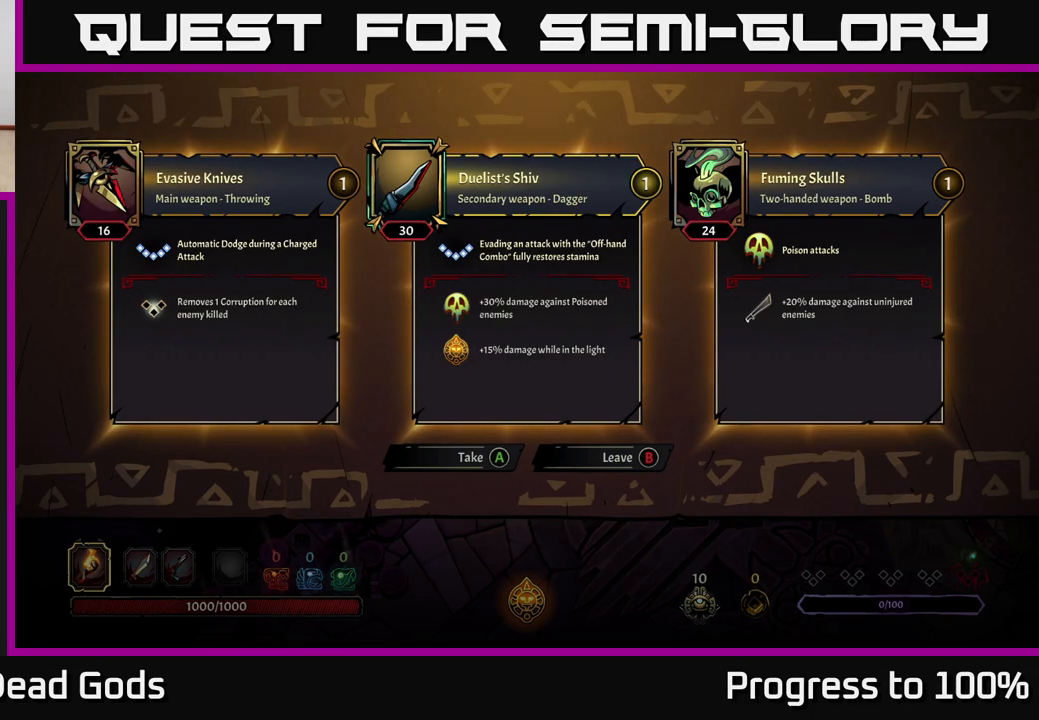
{"buttons": [], "left_stick": "center", "right_stick": "center", "events": []}
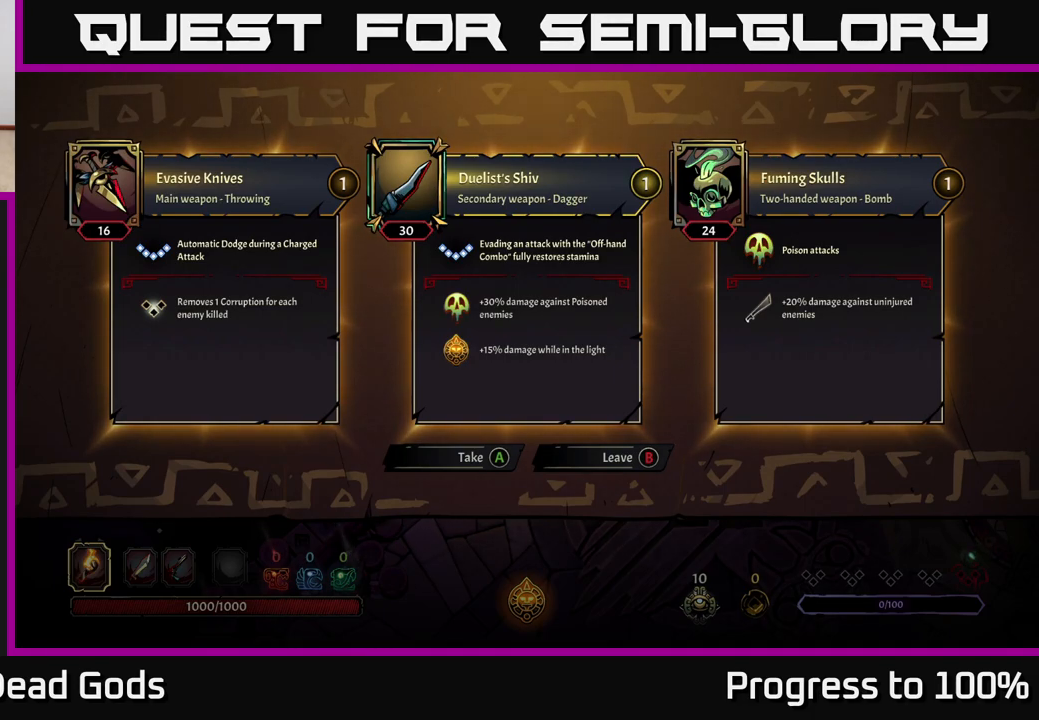
{"buttons": [], "left_stick": "center", "right_stick": "center", "events": []}
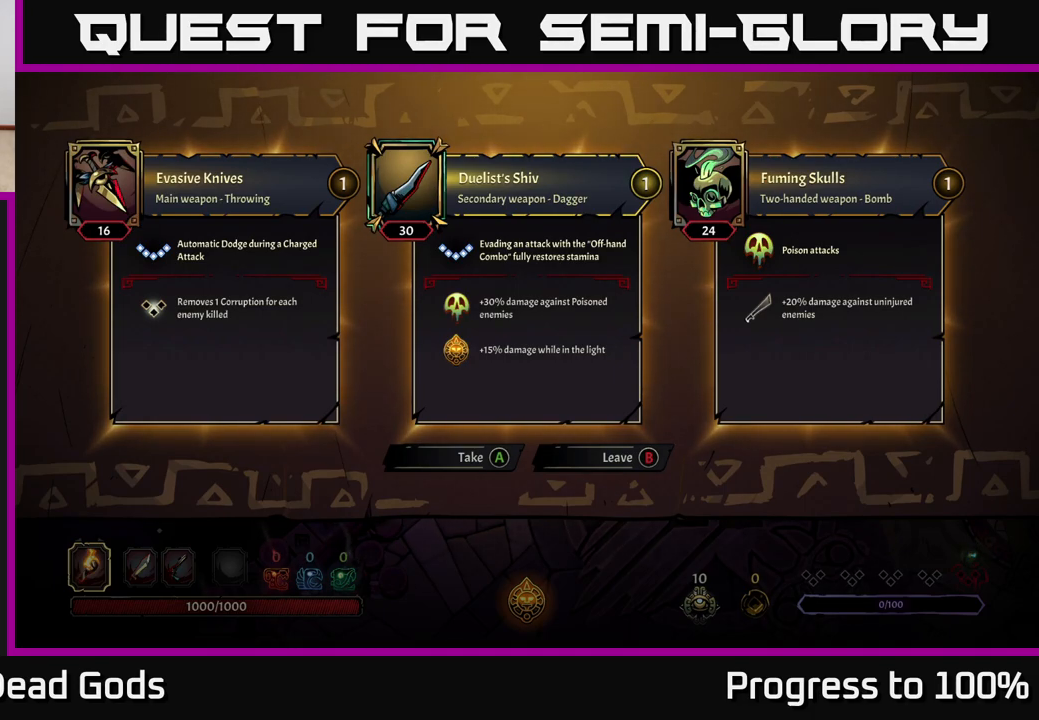
{"buttons": [], "left_stick": "center", "right_stick": "center", "events": []}
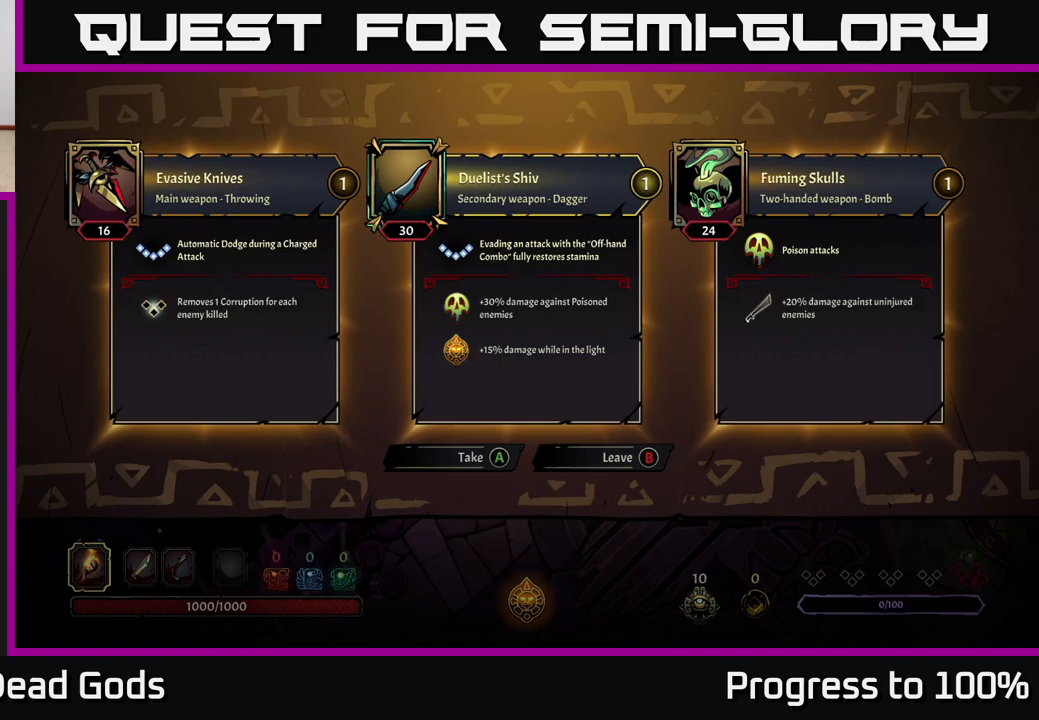
{"buttons": [], "left_stick": "right", "right_stick": "center", "events": [[133, "B", "down"], [200, "left_stick", "right"], [217, "B", "up"]]}
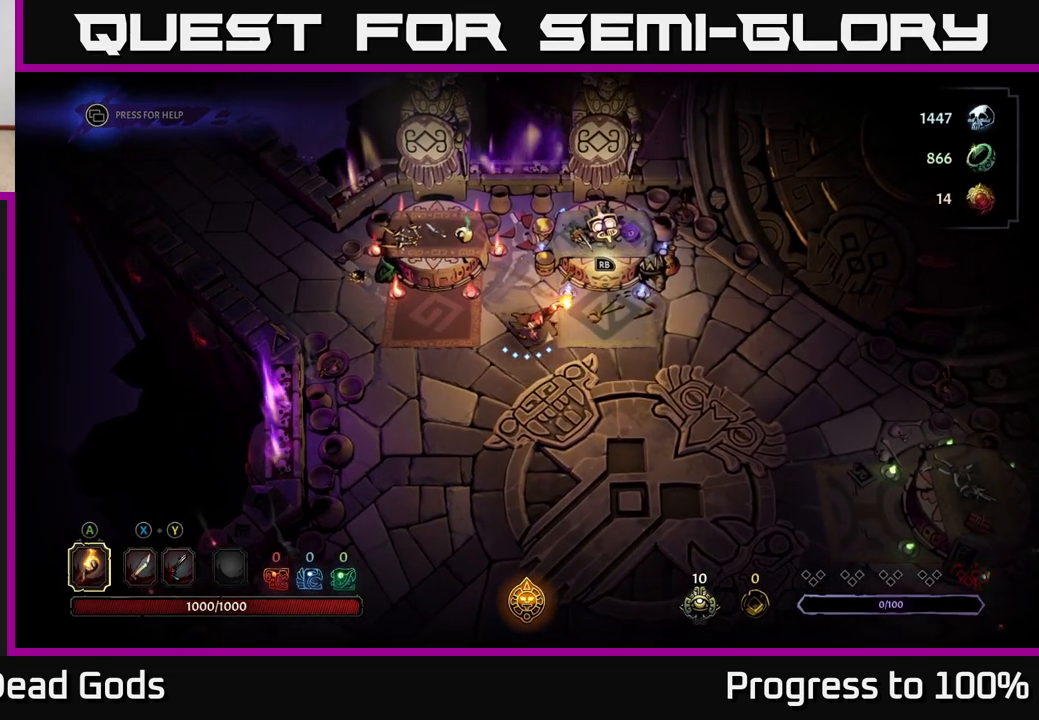
{"buttons": [], "left_stick": "center", "right_stick": "center", "events": [[100, "left_stick", "up-right"], [250, "R1", "down"], [267, "left_stick", "center"], [333, "R1", "up"]]}
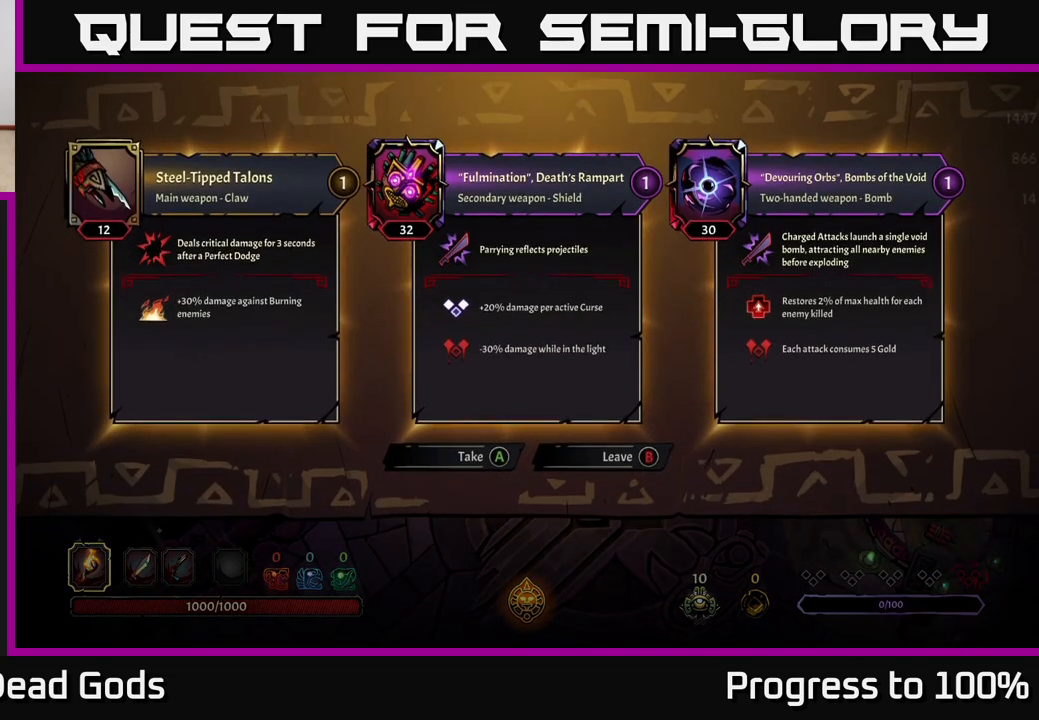
{"buttons": [], "left_stick": "center", "right_stick": "center", "events": []}
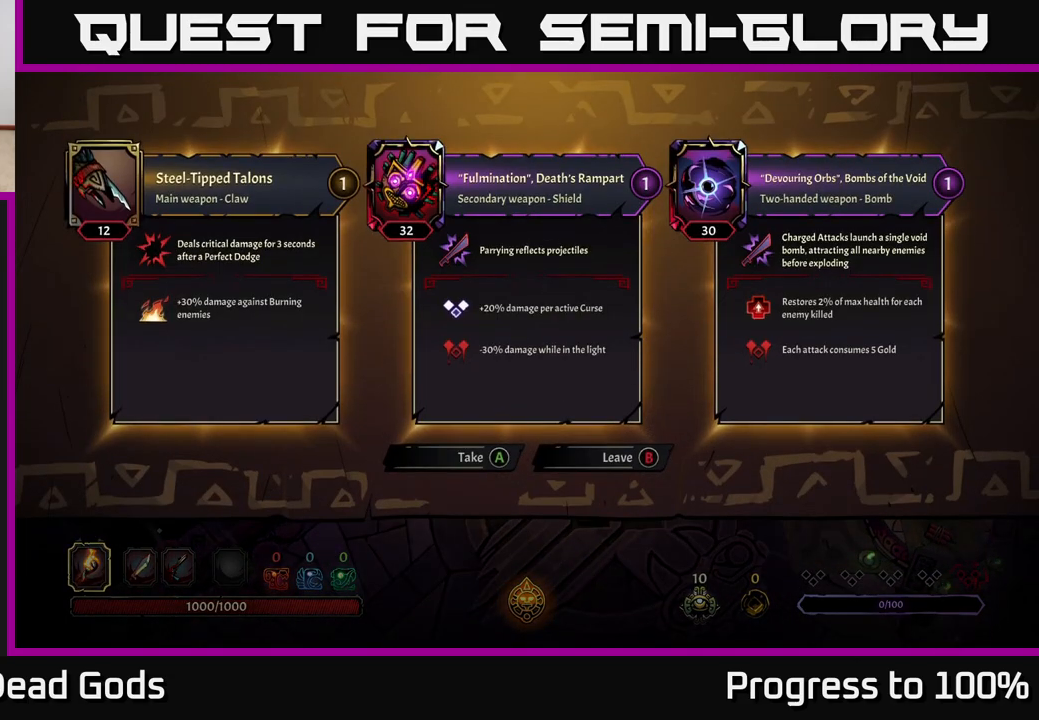
{"buttons": [], "left_stick": "center", "right_stick": "center", "events": []}
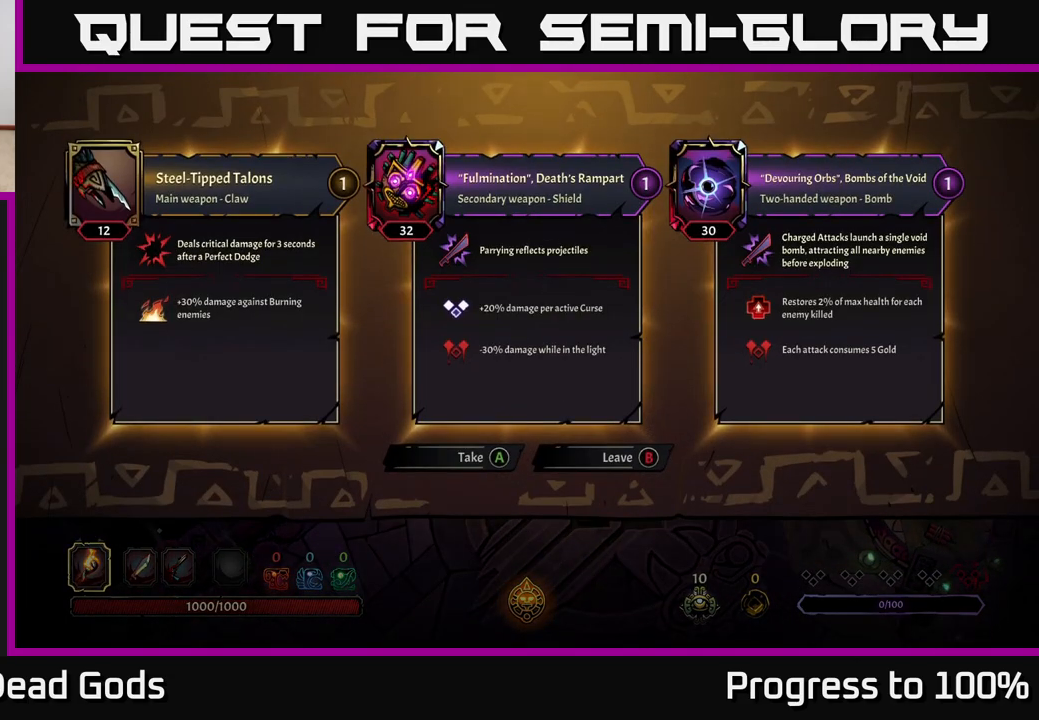
{"buttons": [], "left_stick": "center", "right_stick": "center", "events": []}
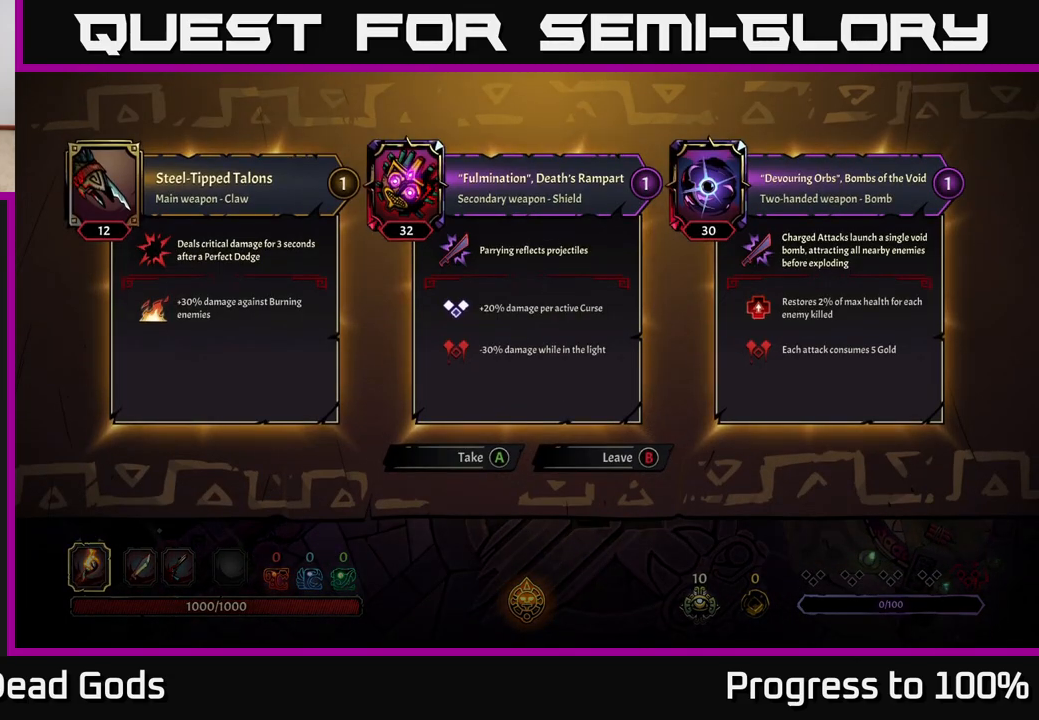
{"buttons": [], "left_stick": "center", "right_stick": "center", "events": []}
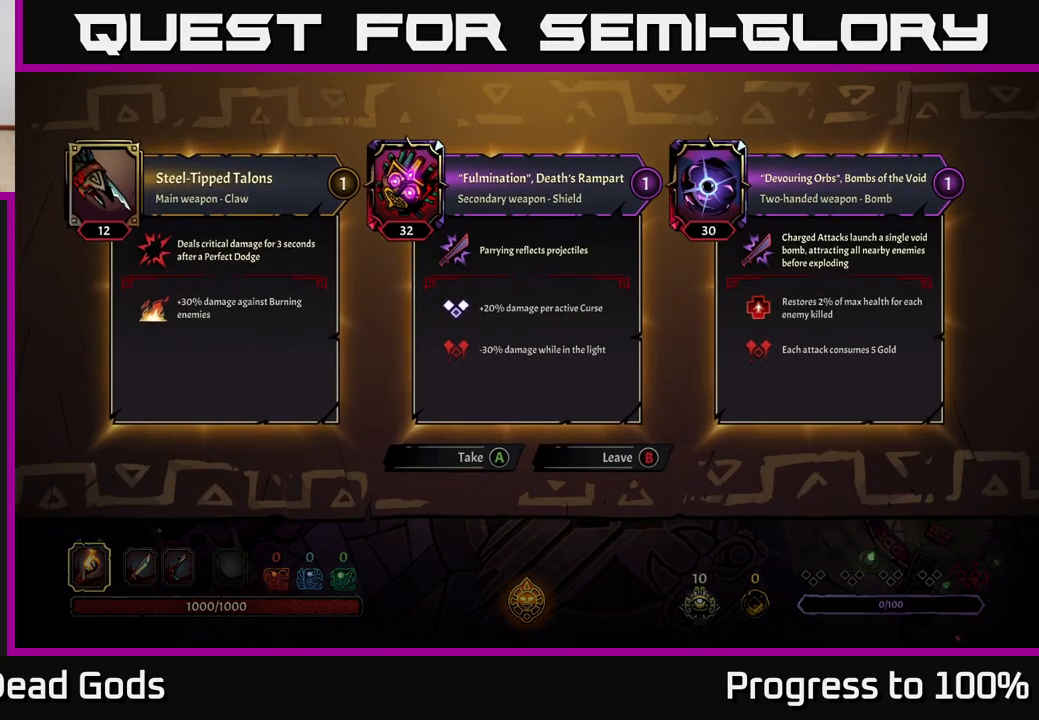
{"buttons": [], "left_stick": "center", "right_stick": "center", "events": []}
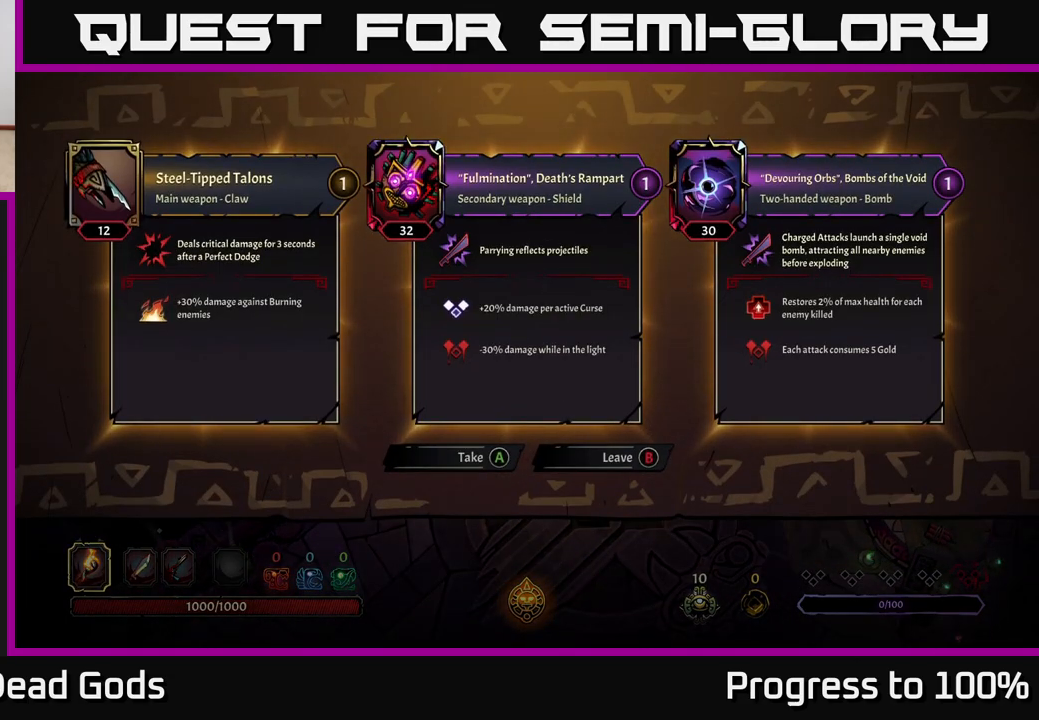
{"buttons": [], "left_stick": "center", "right_stick": "center", "events": []}
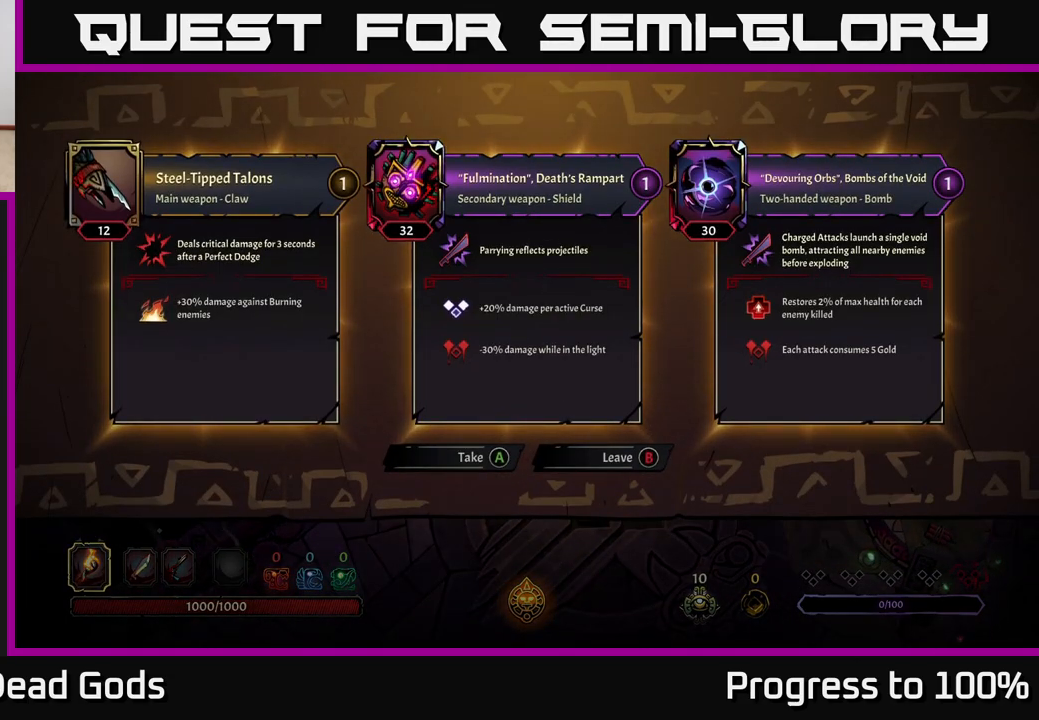
{"buttons": [], "left_stick": "down-right", "right_stick": "center", "events": [[300, "B", "down"], [383, "B", "up"], [417, "left_stick", "down-right"]]}
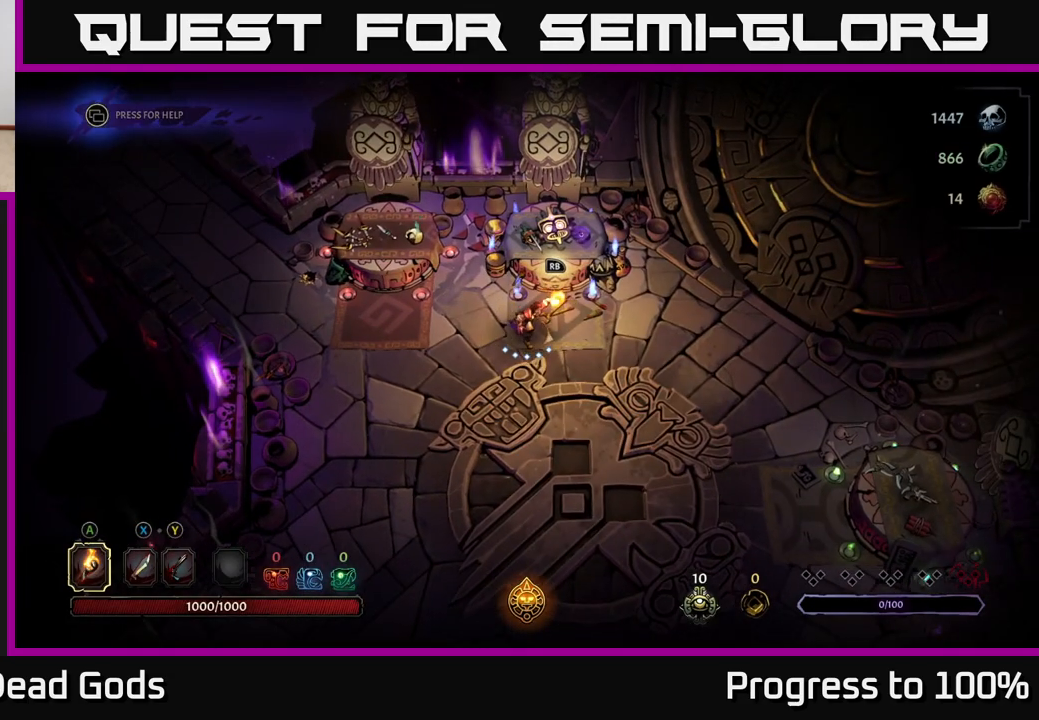
{"buttons": [], "left_stick": "down-right", "right_stick": "center", "events": []}
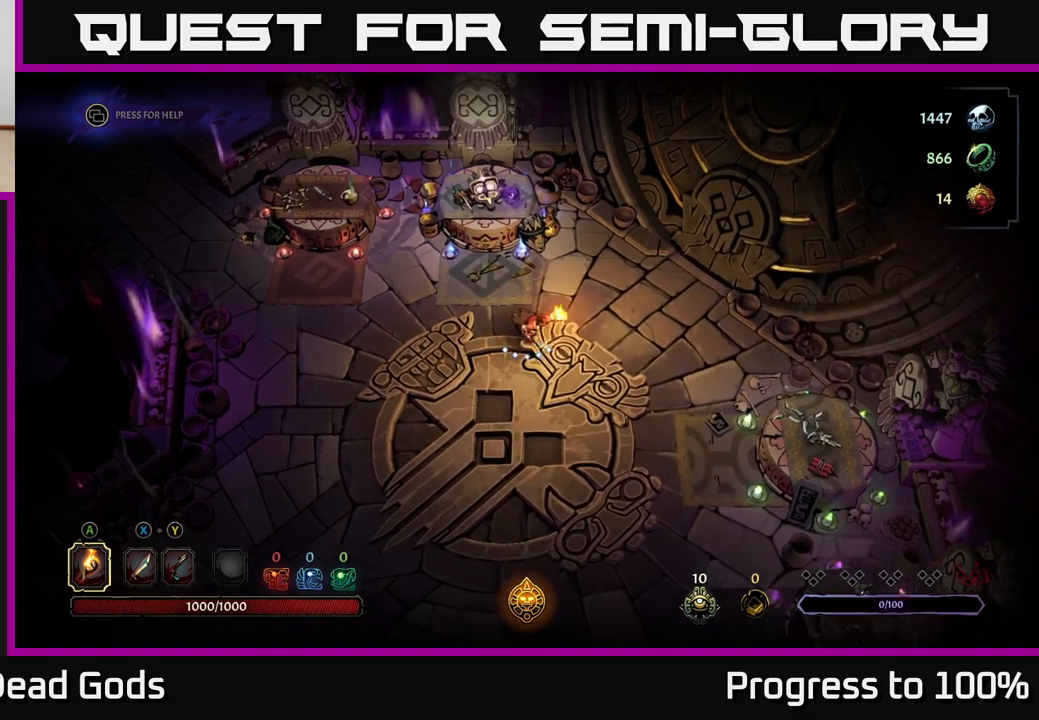
{"buttons": [], "left_stick": "down-right", "right_stick": "center", "events": []}
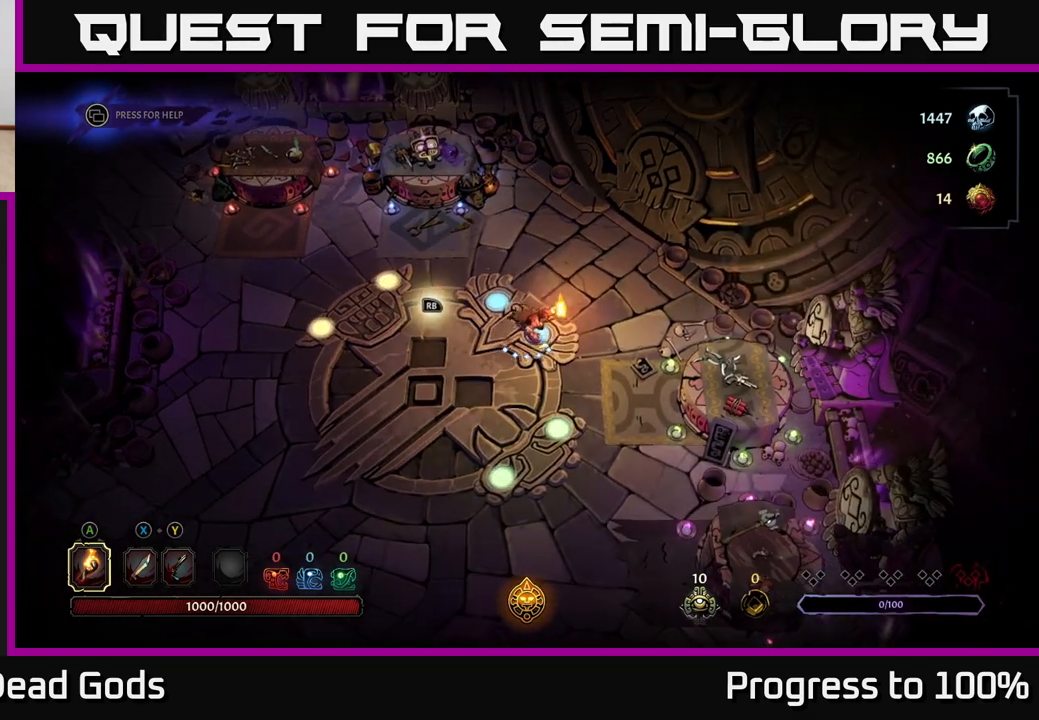
{"buttons": [], "left_stick": "down-right", "right_stick": "center", "events": []}
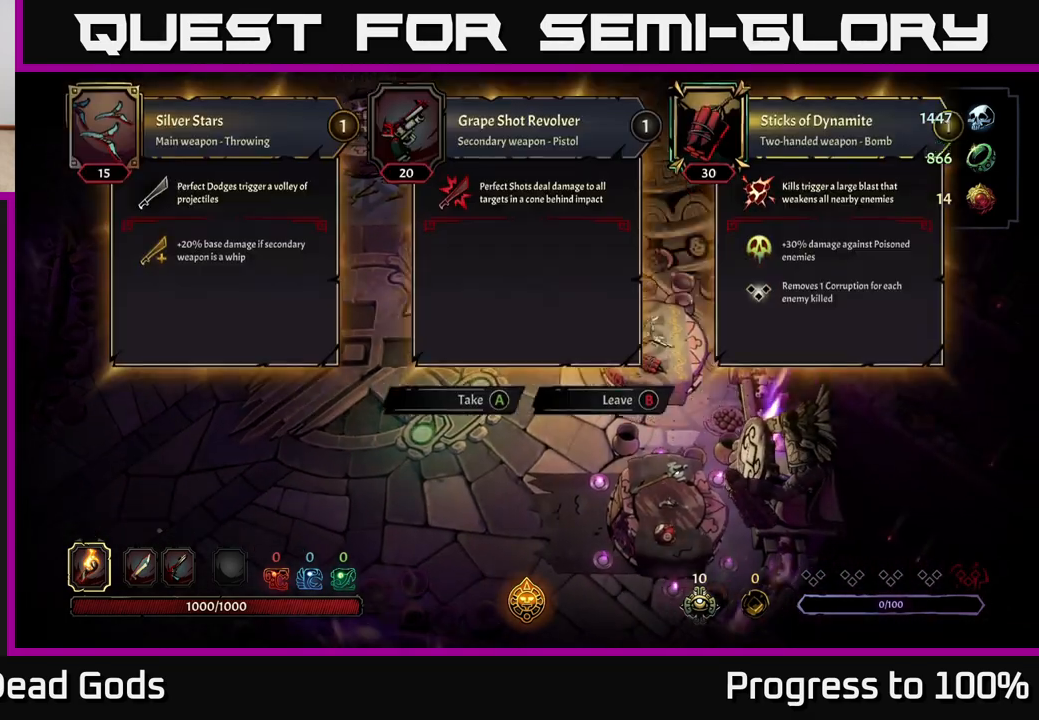
{"buttons": [], "left_stick": "center", "right_stick": "center", "events": [[17, "R1", "down"], [17, "left_stick", "center"], [117, "R1", "up"]]}